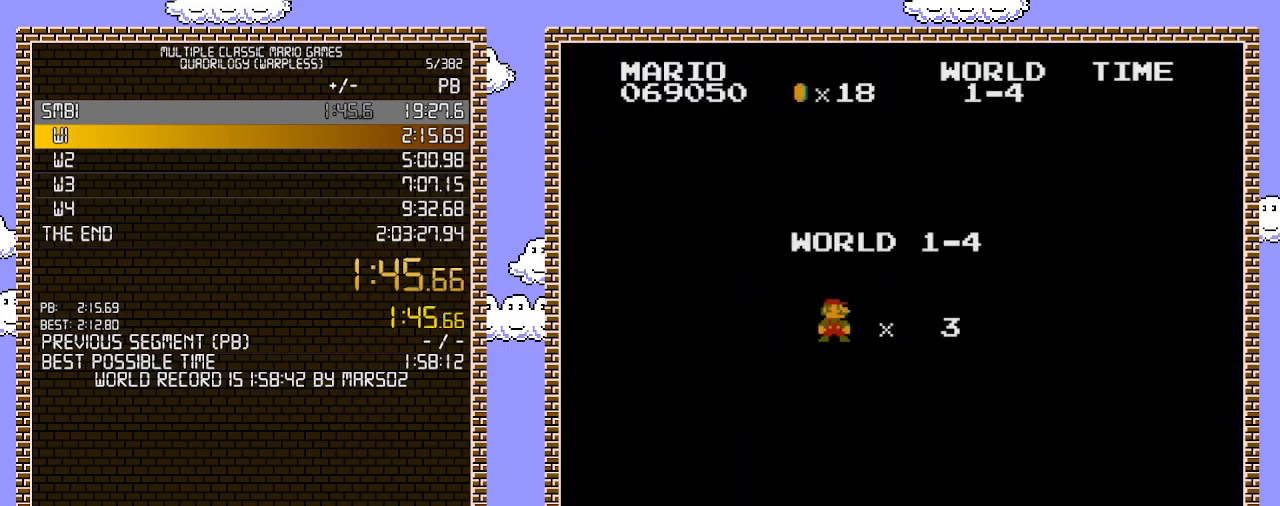
Gameplay with a controller (Nintendo layout); each line is a JSON object with the inputs held at the frame after it. "events" lists button and stick changes between this image and that frame as [ms after this image, input, new state], when the widget could be followed in between. Not read: L3 R3.
{"buttons": ["B", "DPAD_RIGHT"], "events": [[133, "B", "down"], [167, "DPAD_RIGHT", "down"]]}
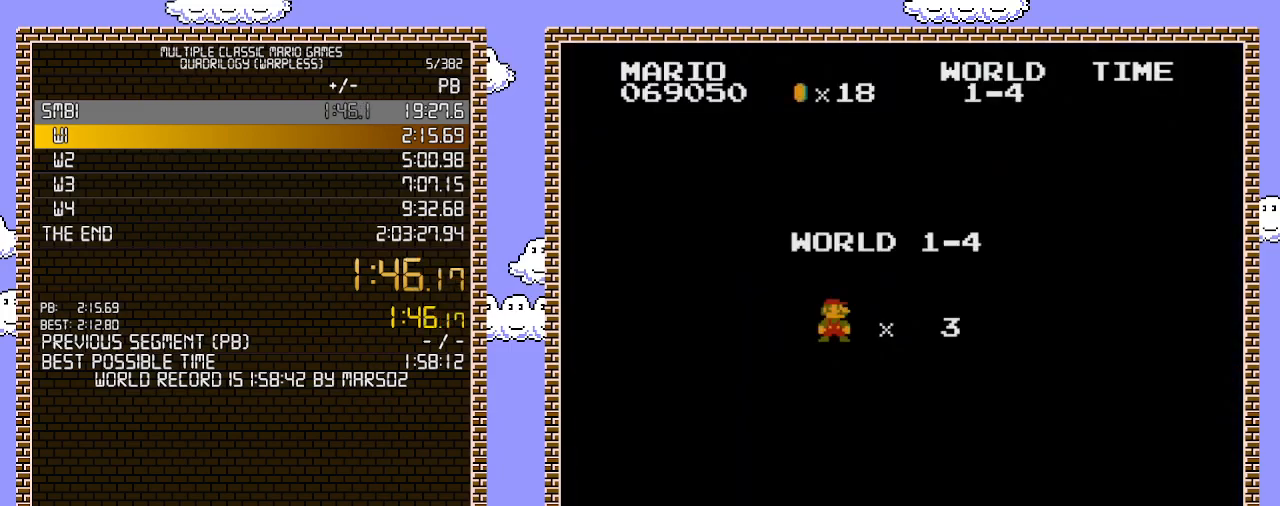
{"buttons": ["B", "DPAD_RIGHT"], "events": []}
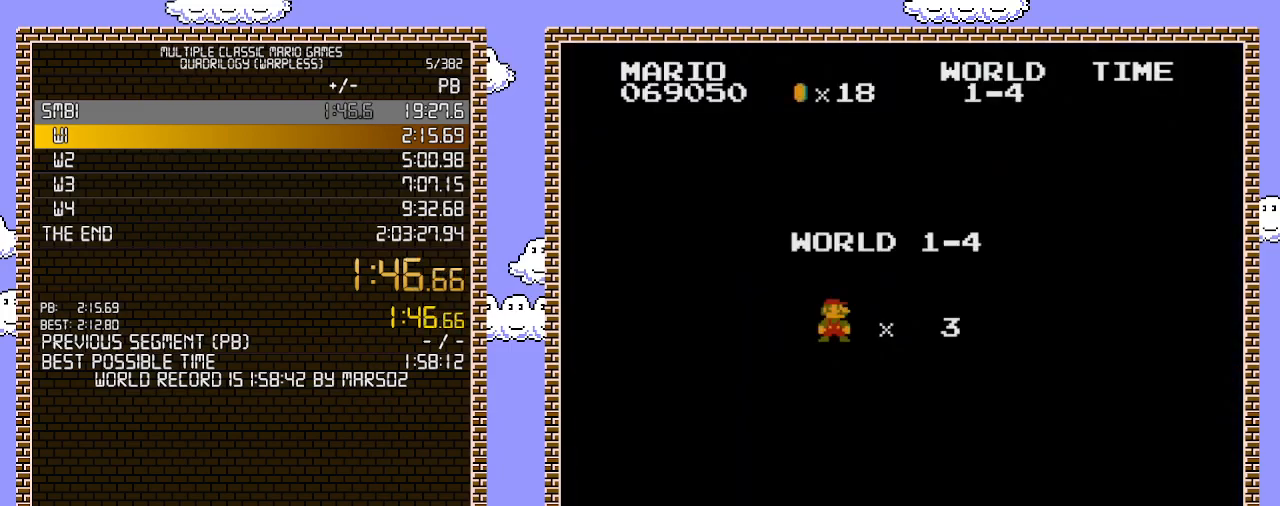
{"buttons": ["B", "DPAD_RIGHT"], "events": []}
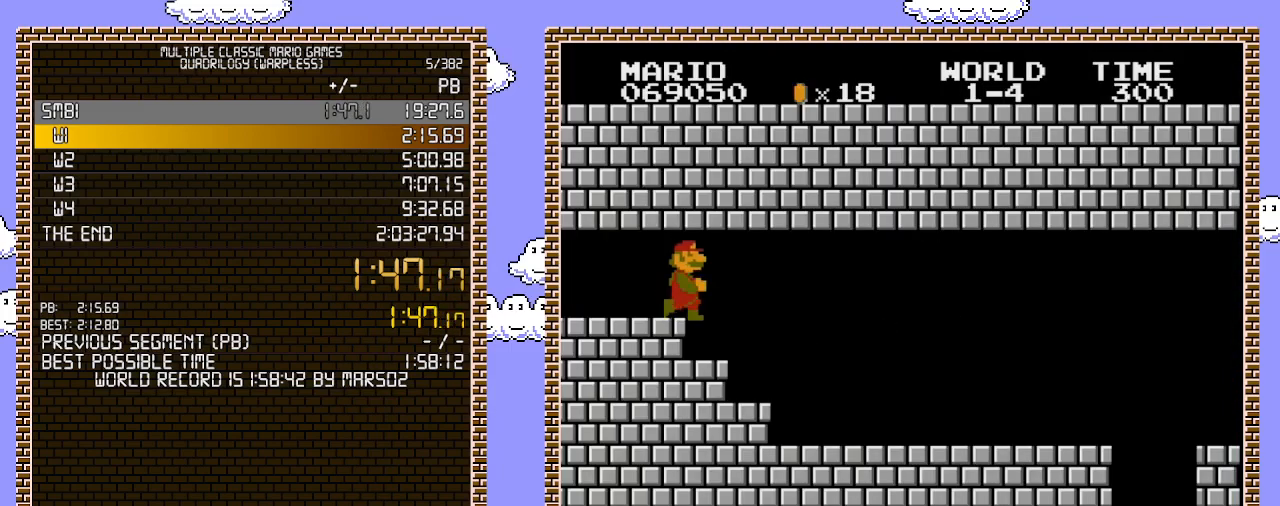
{"buttons": ["B", "DPAD_RIGHT"], "events": []}
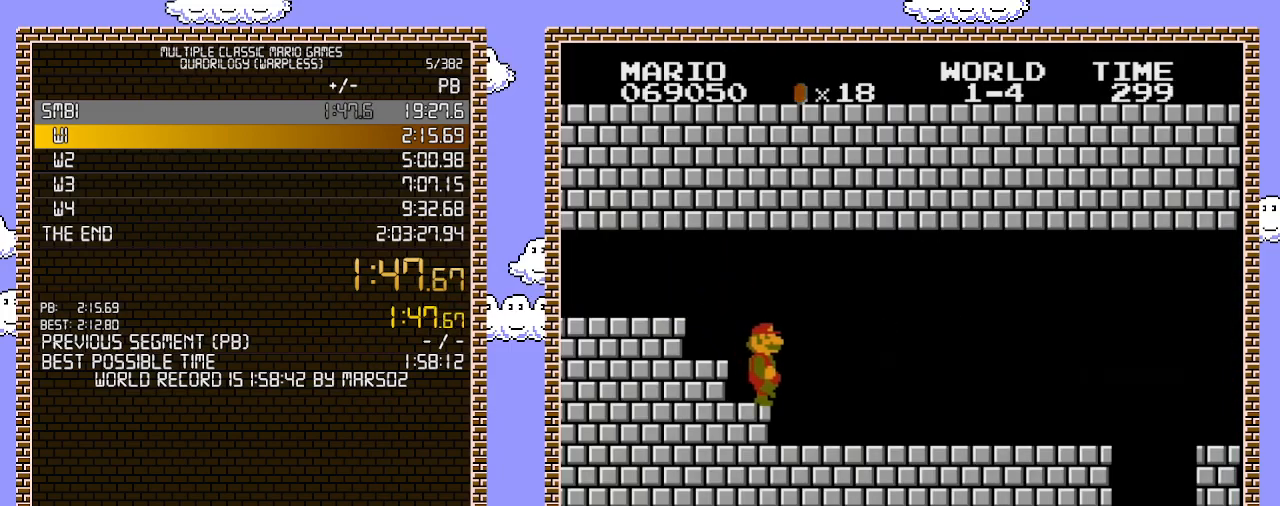
{"buttons": ["B", "DPAD_RIGHT"], "events": []}
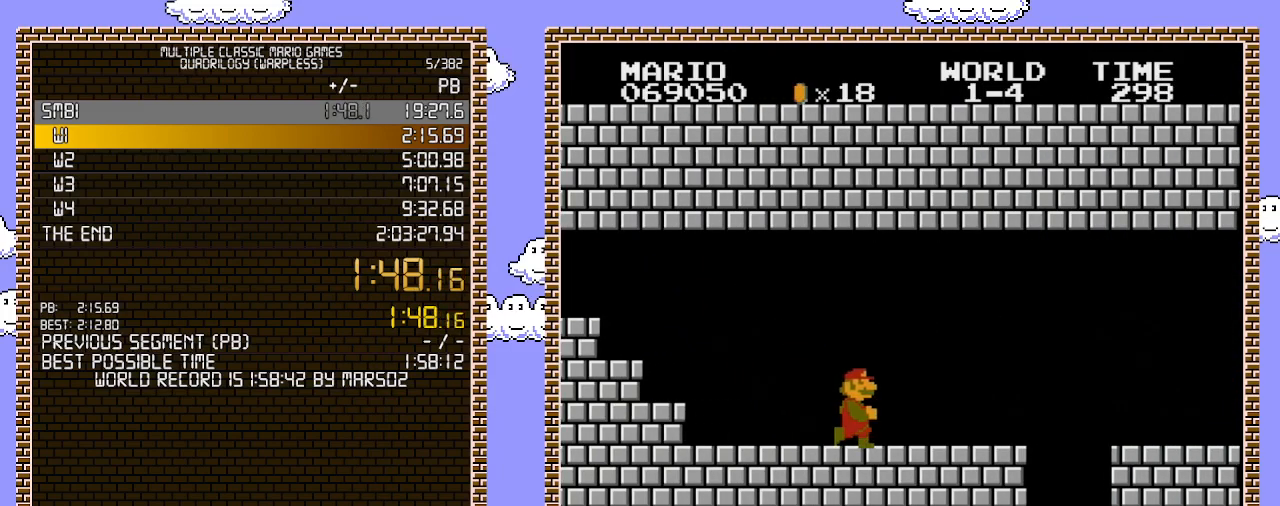
{"buttons": ["B", "DPAD_RIGHT"], "events": []}
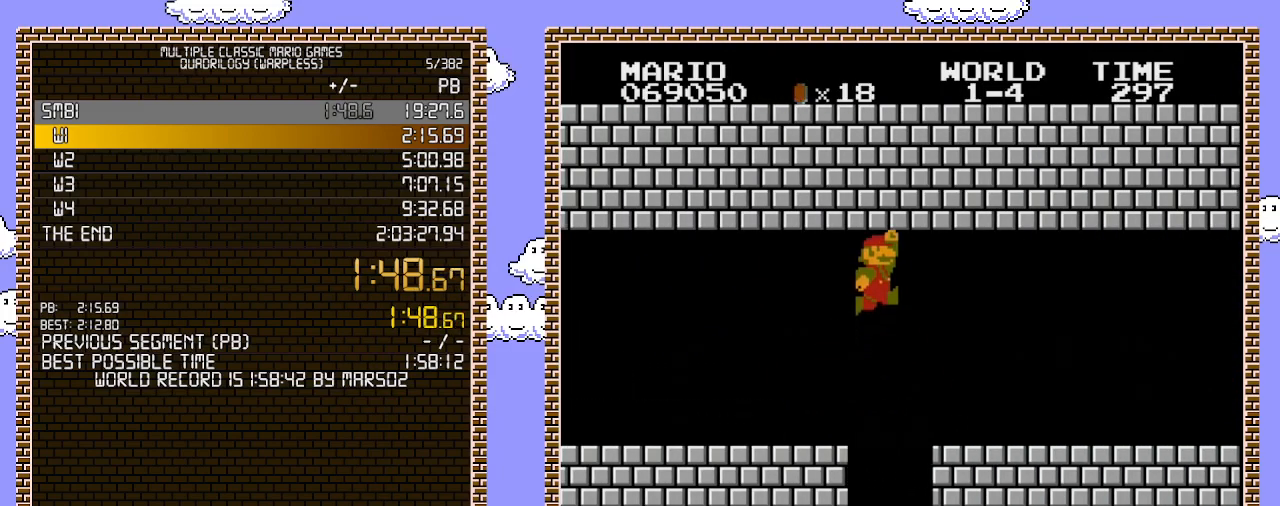
{"buttons": ["B", "DPAD_RIGHT"], "events": [[67, "A", "down"], [350, "A", "up"]]}
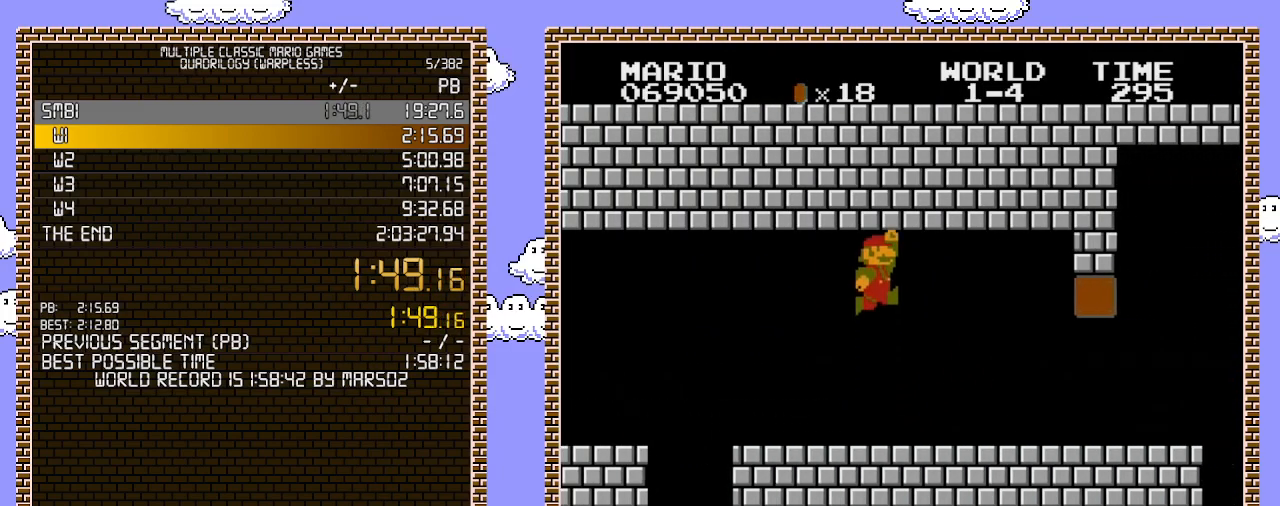
{"buttons": ["B", "DPAD_RIGHT"], "events": [[67, "A", "down"], [283, "A", "up"]]}
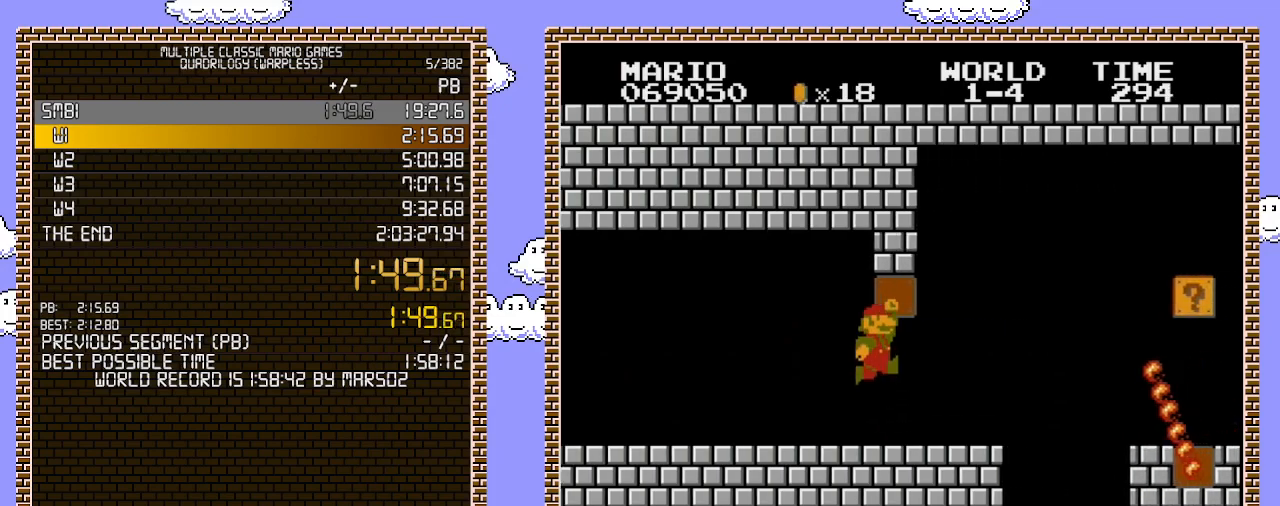
{"buttons": ["A", "B", "DPAD_RIGHT"], "events": [[167, "A", "down"], [317, "A", "up"], [467, "A", "down"]]}
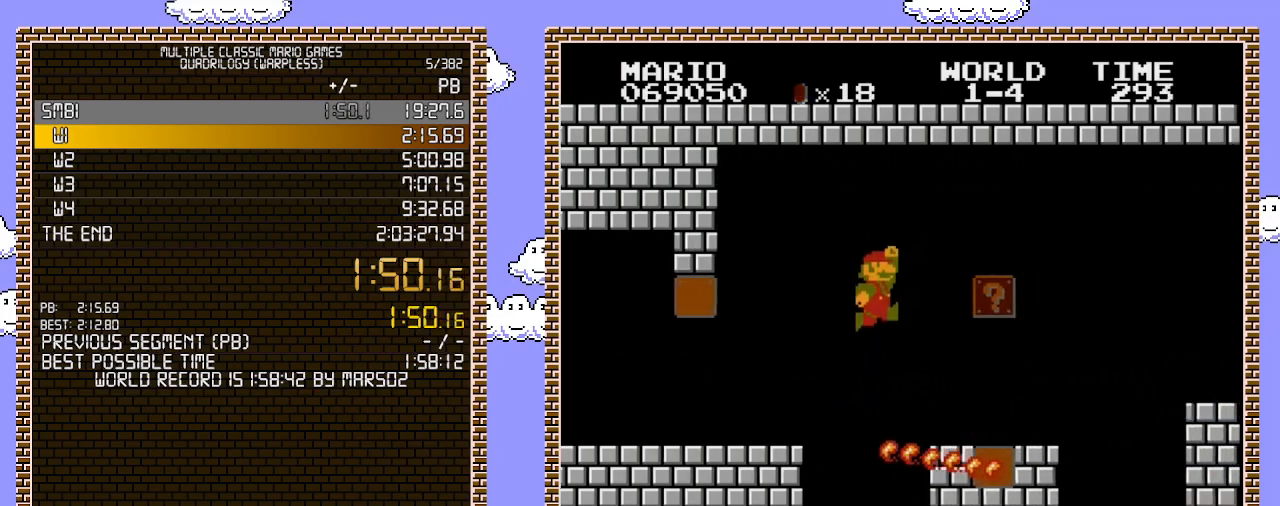
{"buttons": ["B", "DPAD_RIGHT"], "events": [[67, "A", "up"]]}
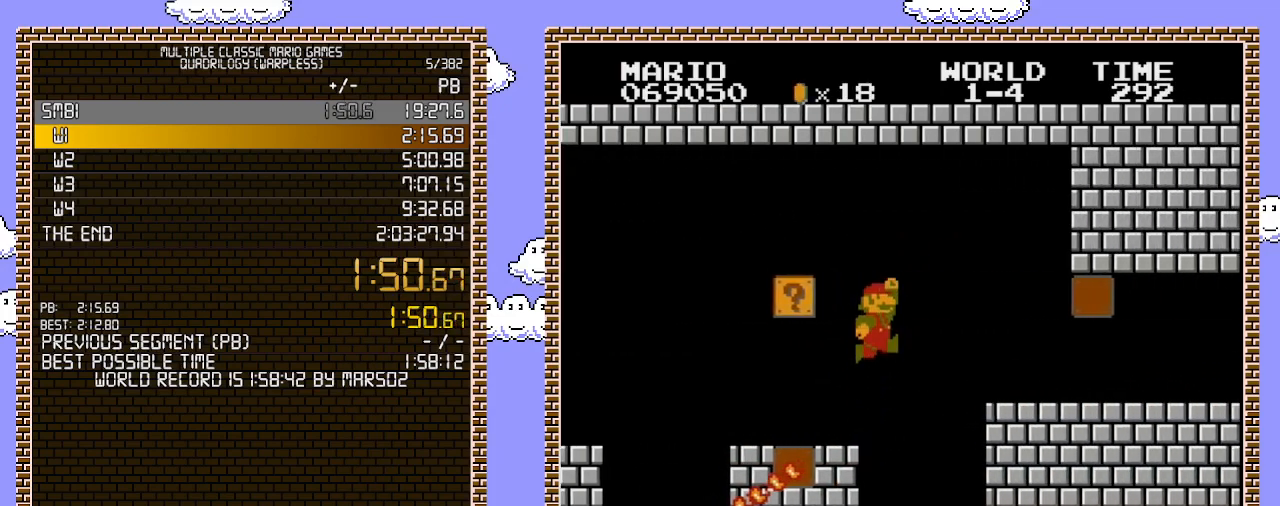
{"buttons": ["B", "DPAD_RIGHT"], "events": [[133, "A", "down"], [250, "A", "up"]]}
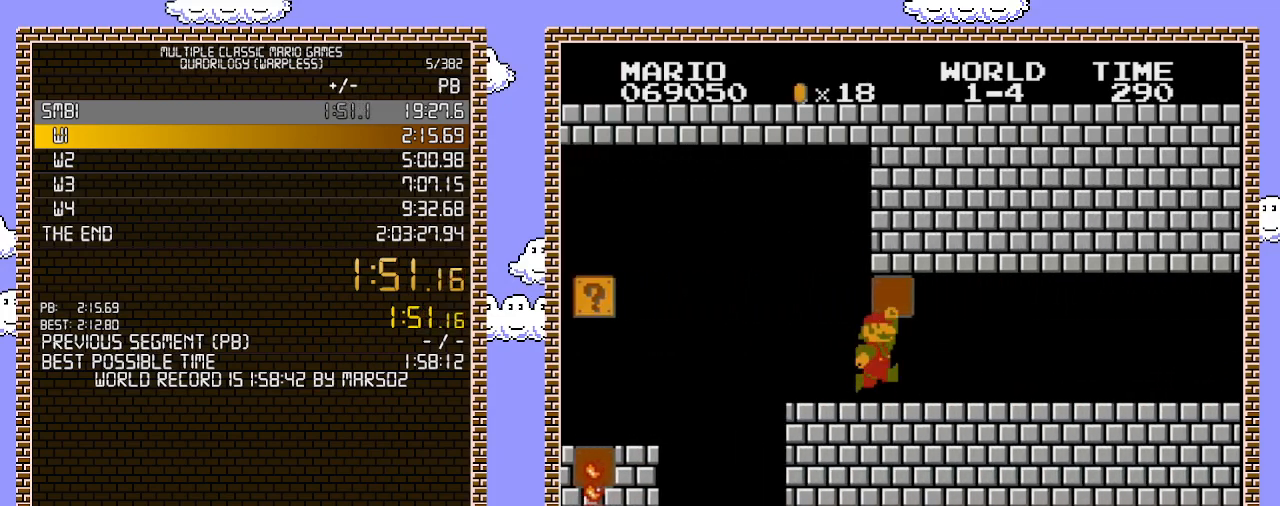
{"buttons": ["A", "B", "DPAD_RIGHT"], "events": [[217, "A", "down"], [317, "A", "up"], [417, "A", "down"]]}
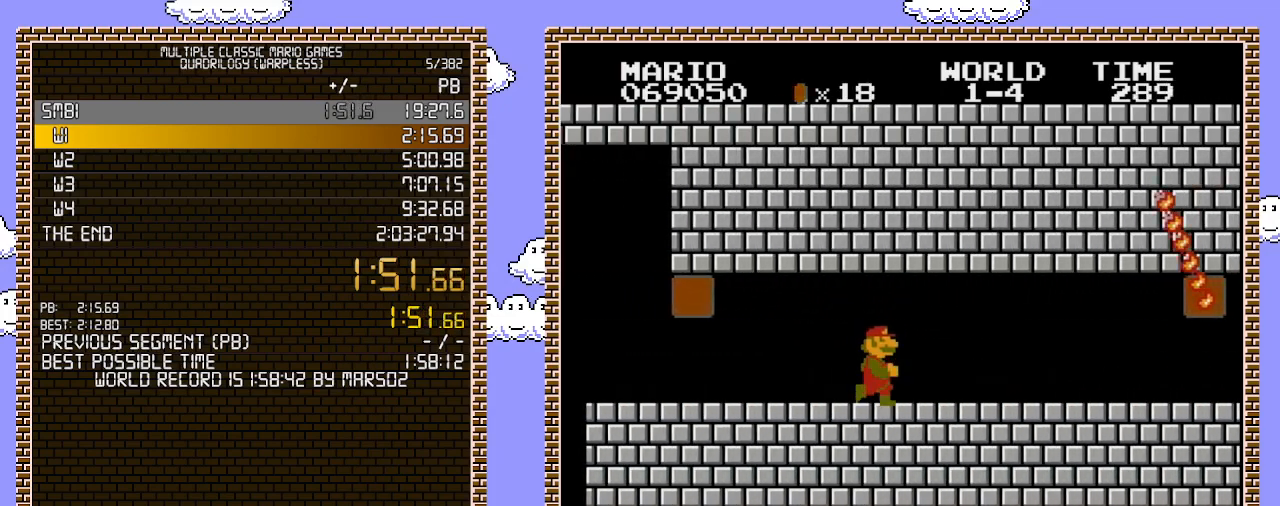
{"buttons": ["A", "B", "DPAD_RIGHT"], "events": [[100, "A", "up"], [350, "A", "down"]]}
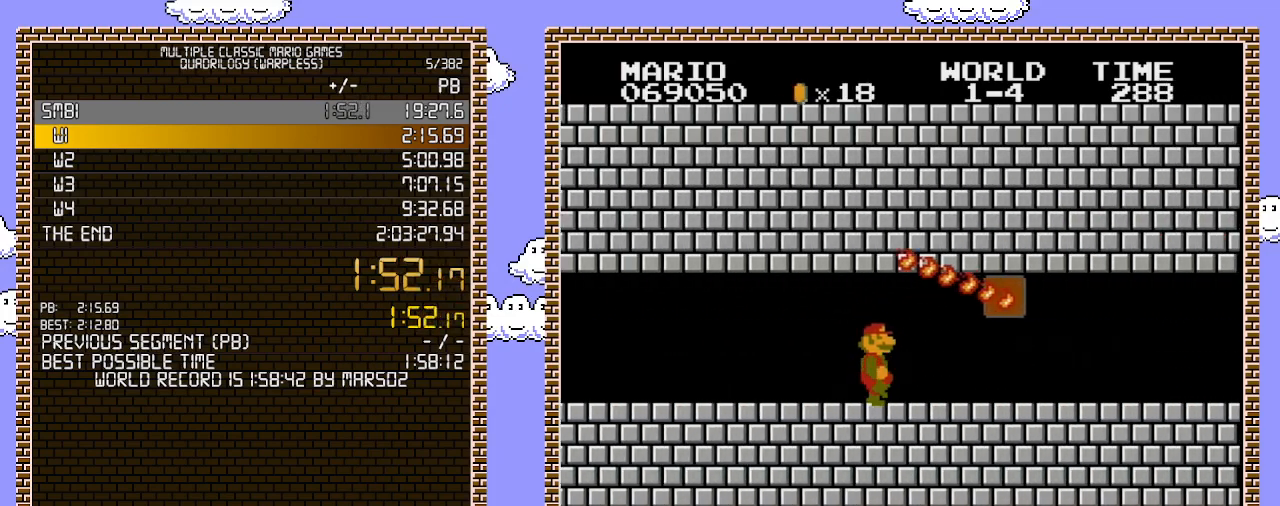
{"buttons": ["B", "DPAD_RIGHT"], "events": [[67, "A", "up"]]}
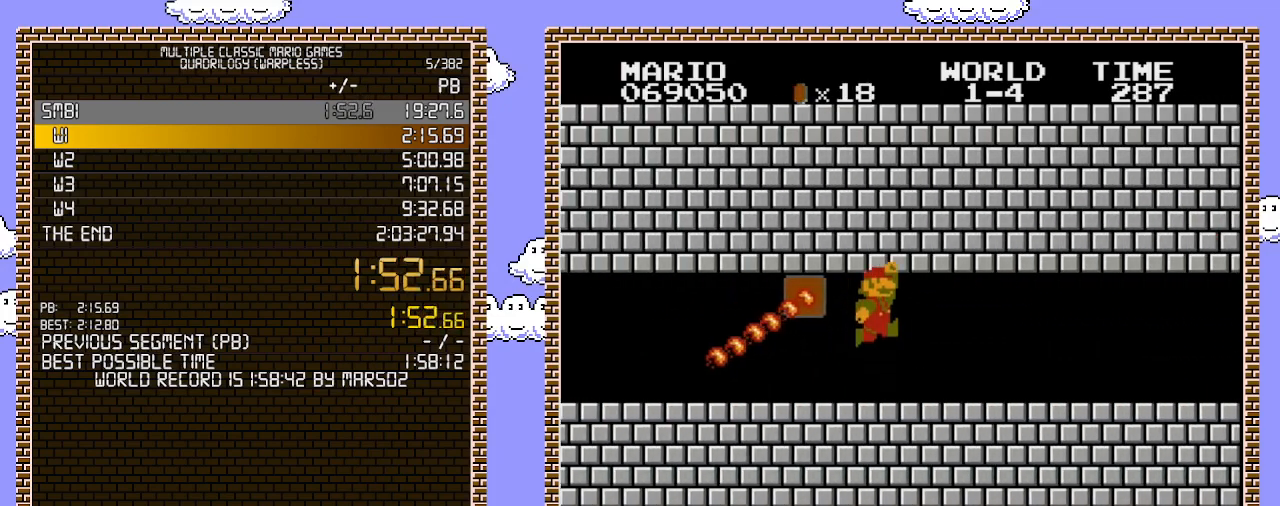
{"buttons": ["A", "B", "DPAD_RIGHT"], "events": [[167, "A", "down"], [283, "A", "up"], [383, "A", "down"]]}
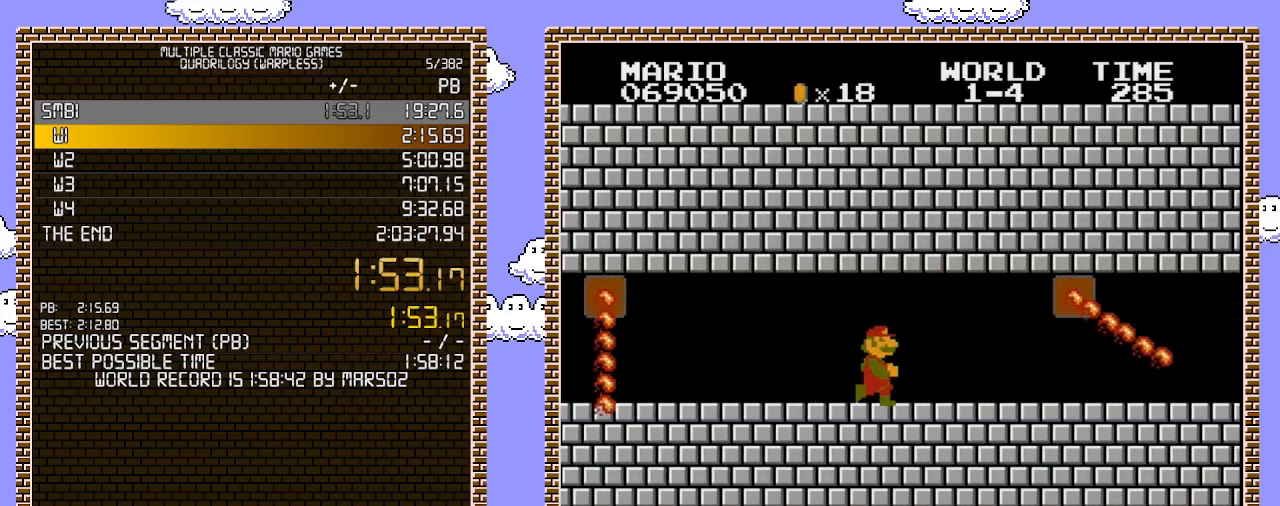
{"buttons": ["B", "DPAD_RIGHT"], "events": [[67, "A", "up"], [283, "A", "down"], [450, "A", "up"]]}
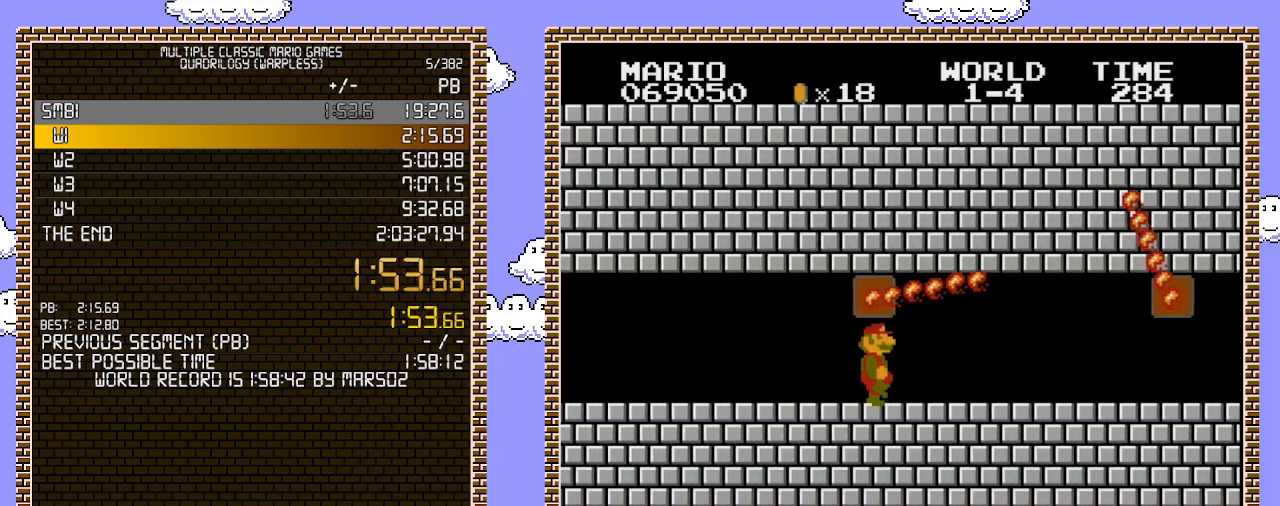
{"buttons": ["A", "B", "DPAD_RIGHT"], "events": [[417, "A", "down"]]}
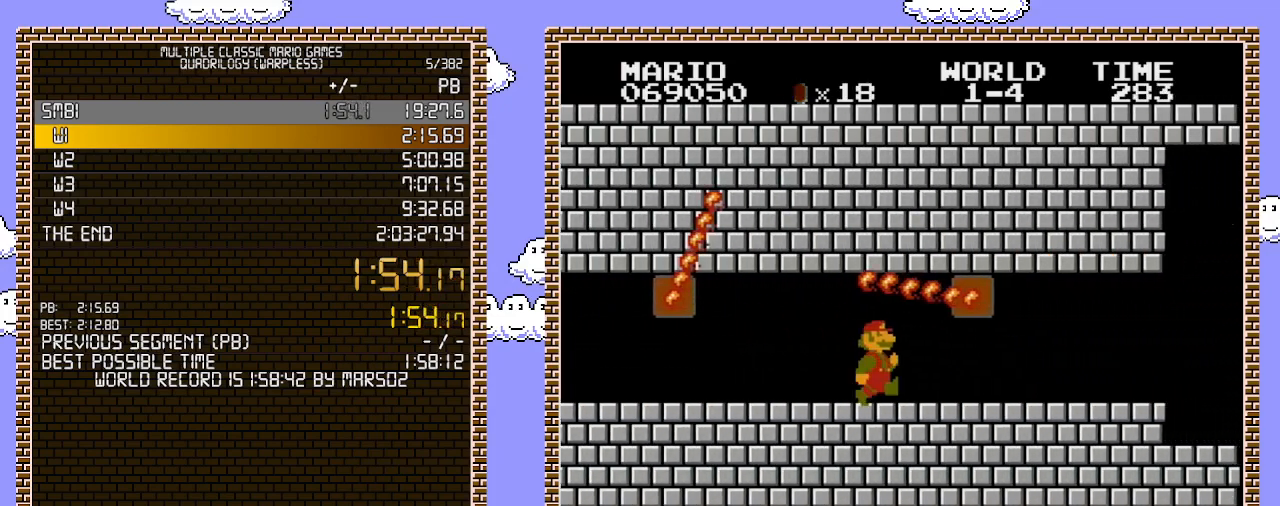
{"buttons": ["B", "DPAD_RIGHT"], "events": [[100, "A", "up"]]}